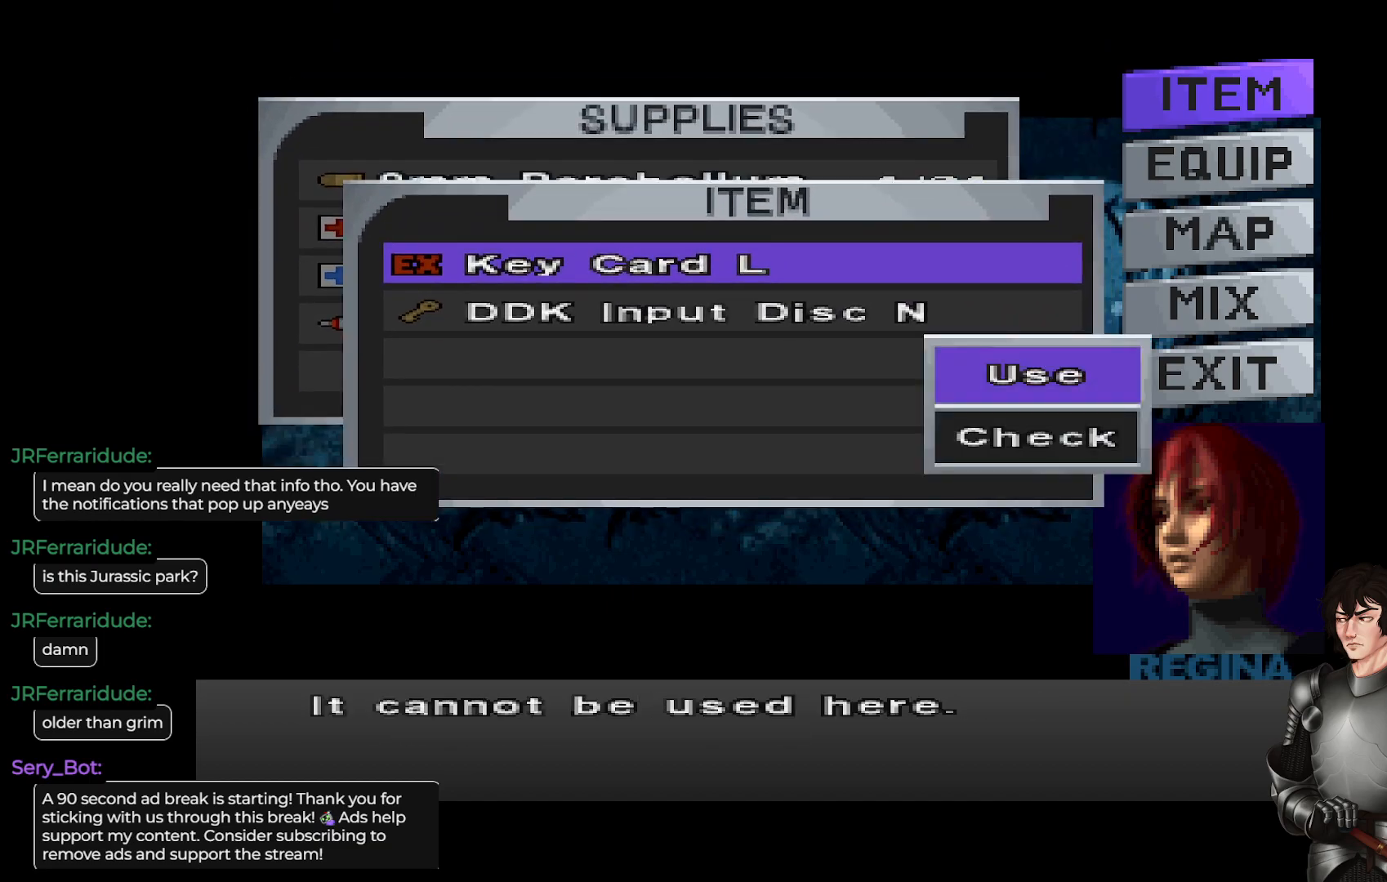
Gameplay with a controller (Xbox layout); each line is a JSON object with the inputs held at the frame after it. "events" lists button and stick changes between this image and that frame as [ms after this image, input, new state], when the widget could be followed in between.
{"buttons": ["Y"], "left_stick": "center", "right_stick": "center", "events": [[367, "Y", "down"]]}
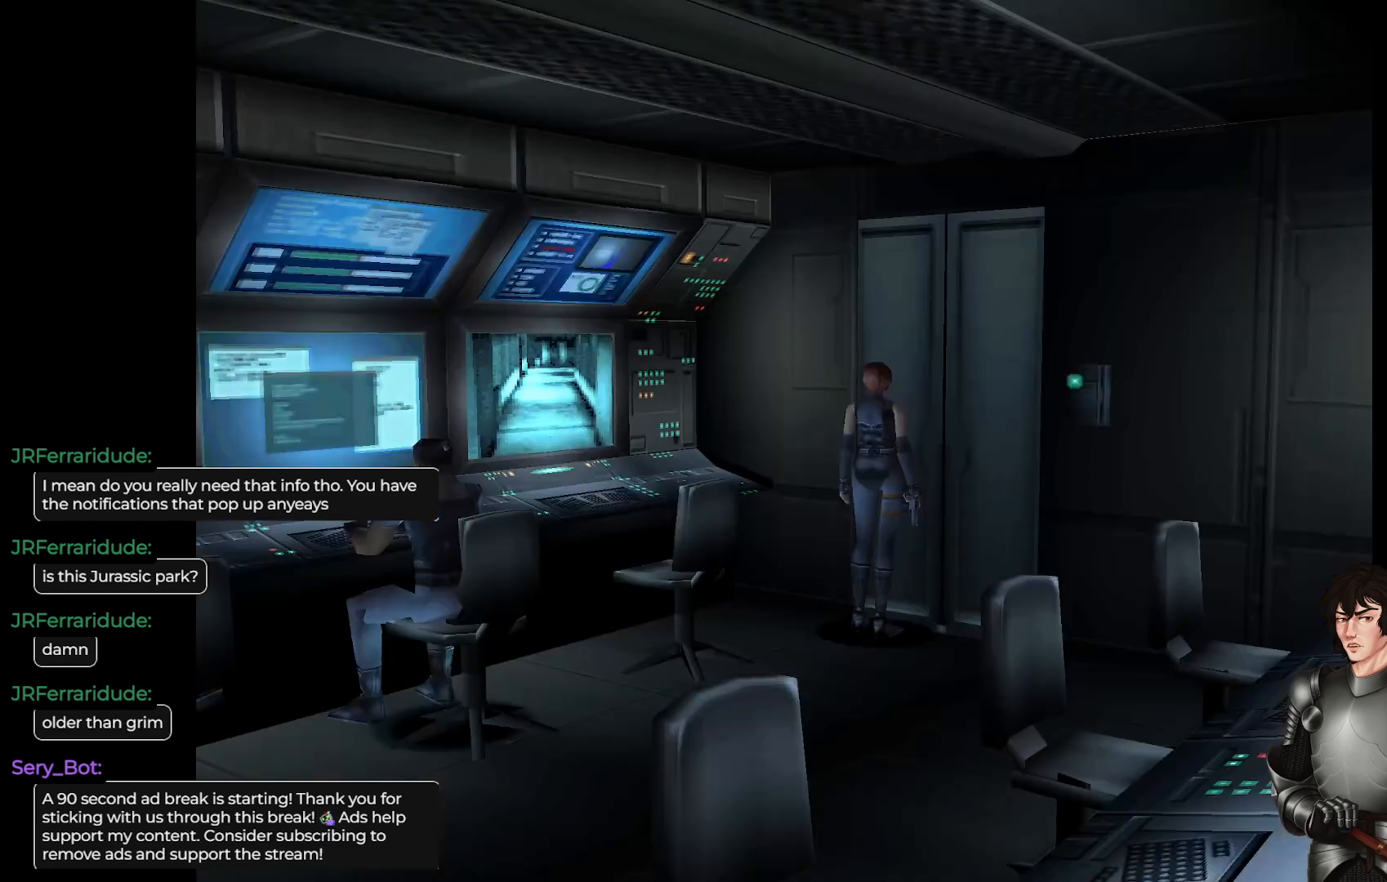
{"buttons": [], "left_stick": "right", "right_stick": "center", "events": [[50, "Y", "up"], [283, "left_stick", "right"]]}
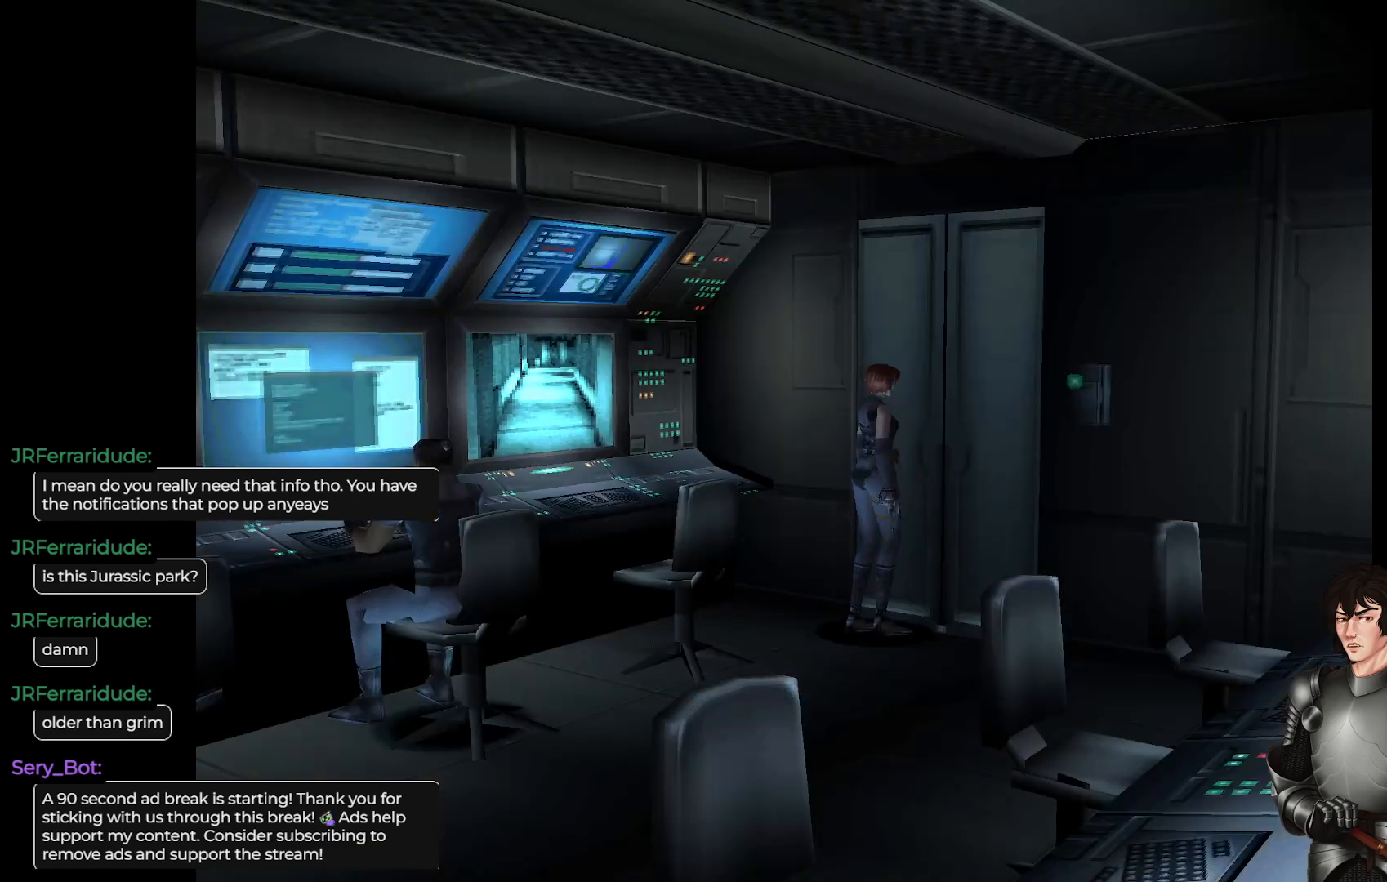
{"buttons": ["L1"], "left_stick": "up", "right_stick": "center", "events": [[217, "L1", "down"], [267, "left_stick", "up"]]}
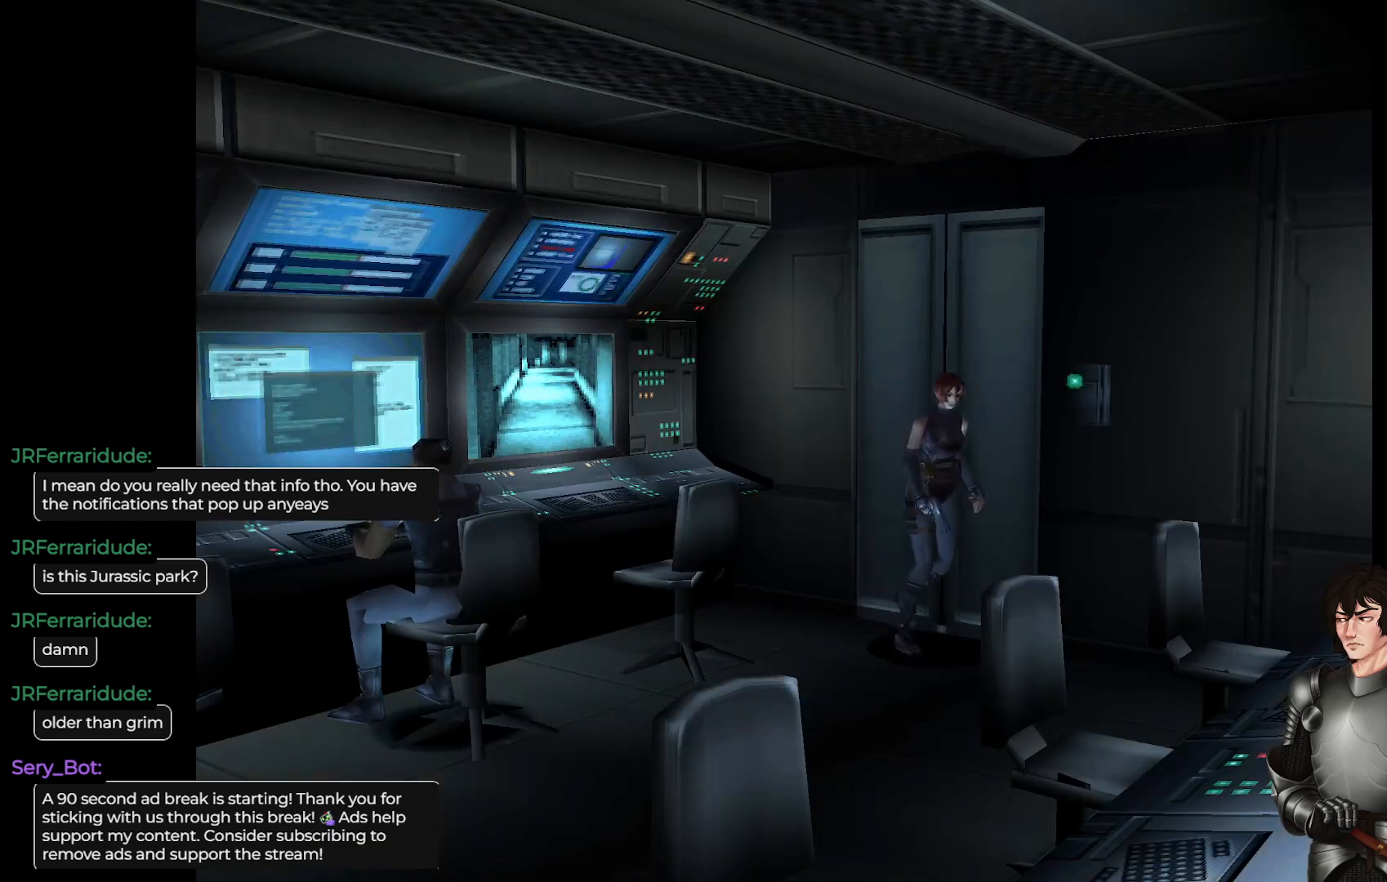
{"buttons": [], "left_stick": "up-right", "right_stick": "center", "events": [[17, "L1", "up"], [50, "left_stick", "center"], [167, "left_stick", "right"], [233, "left_stick", "up-right"]]}
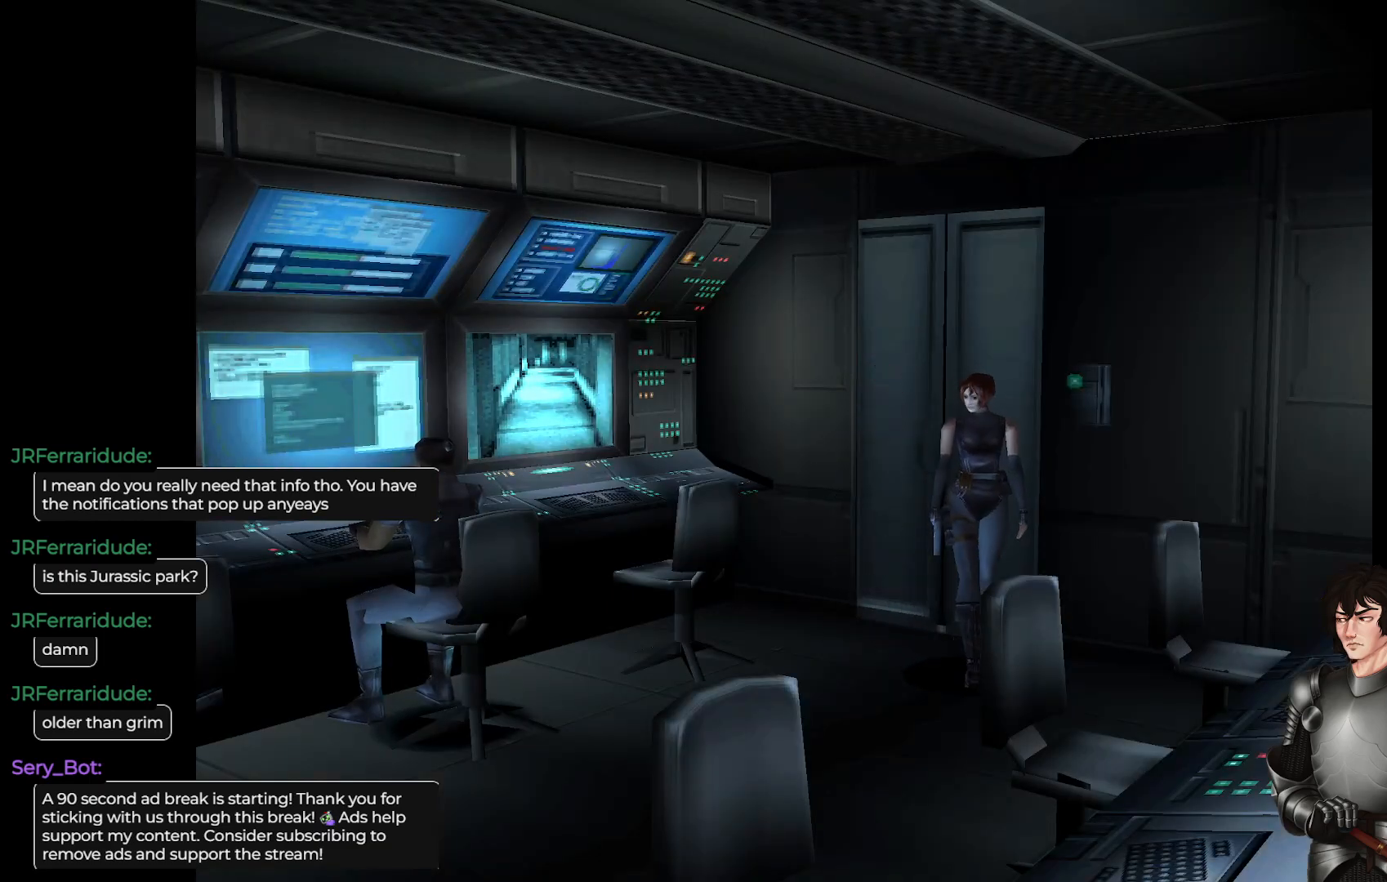
{"buttons": [], "left_stick": "up", "right_stick": "center", "events": [[500, "left_stick", "up"]]}
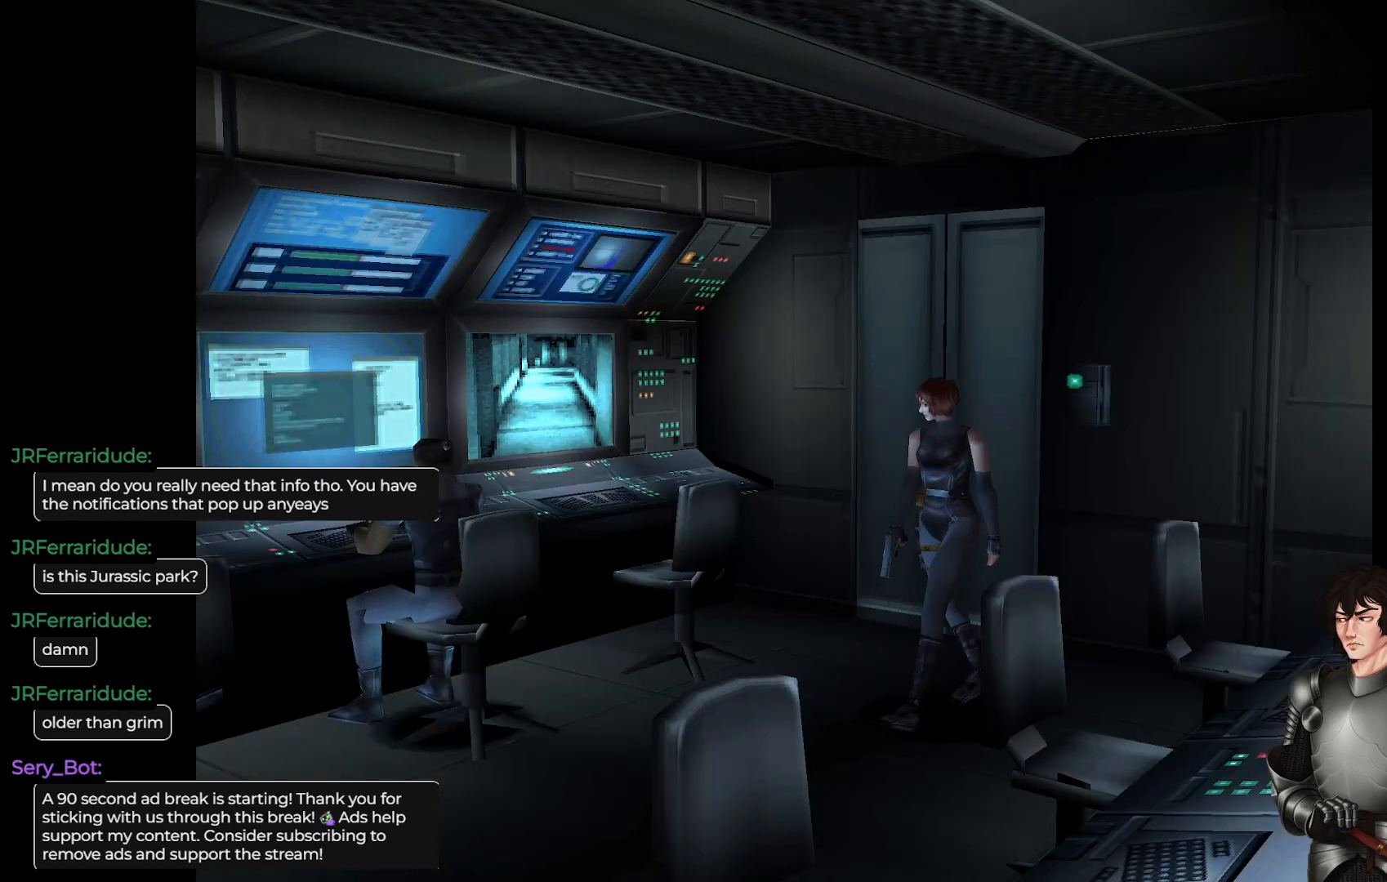
{"buttons": ["L1"], "left_stick": "up", "right_stick": "center", "events": [[17, "L1", "down"]]}
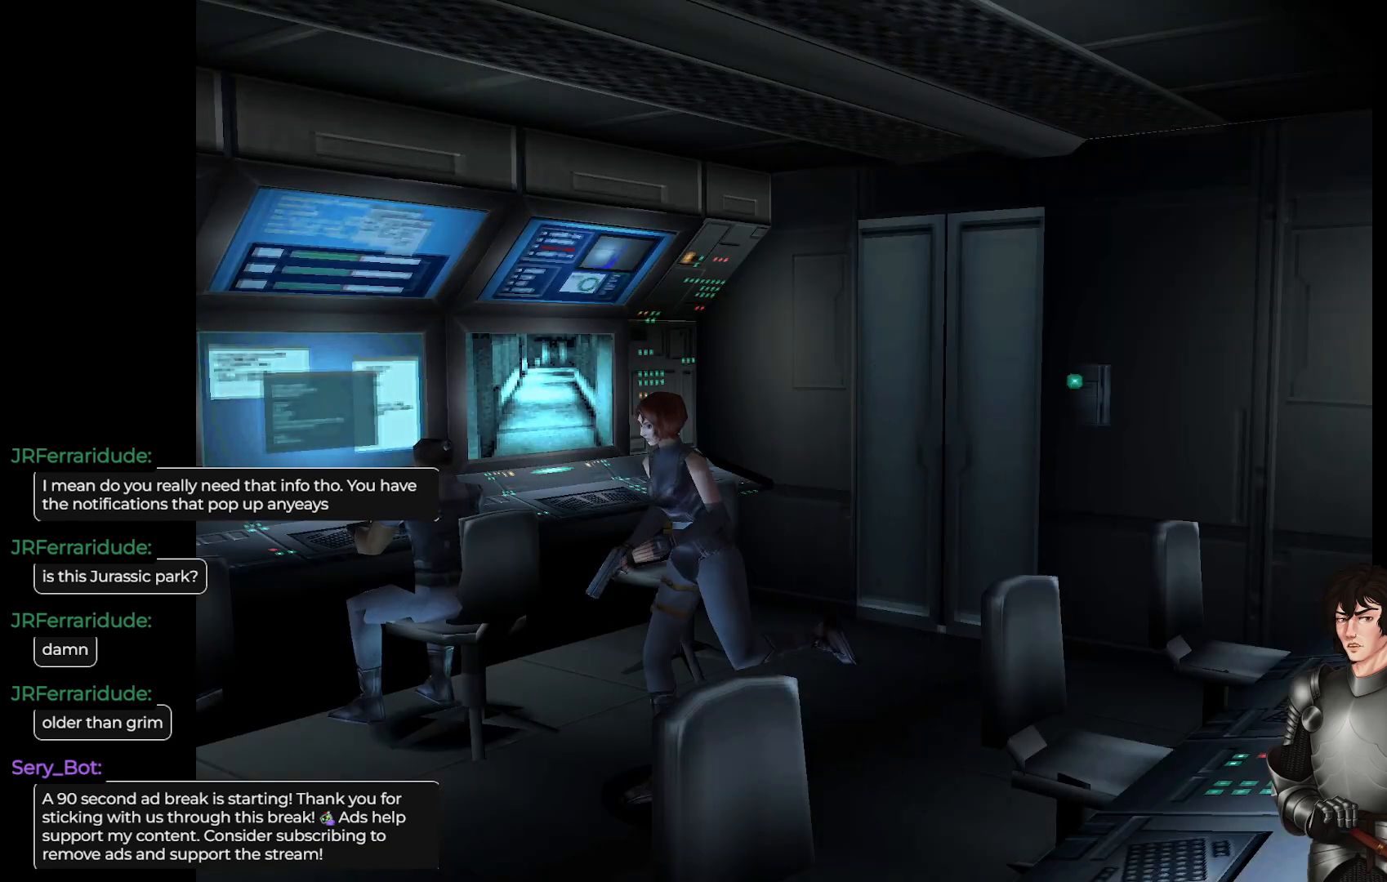
{"buttons": ["L1"], "left_stick": "up", "right_stick": "center", "events": []}
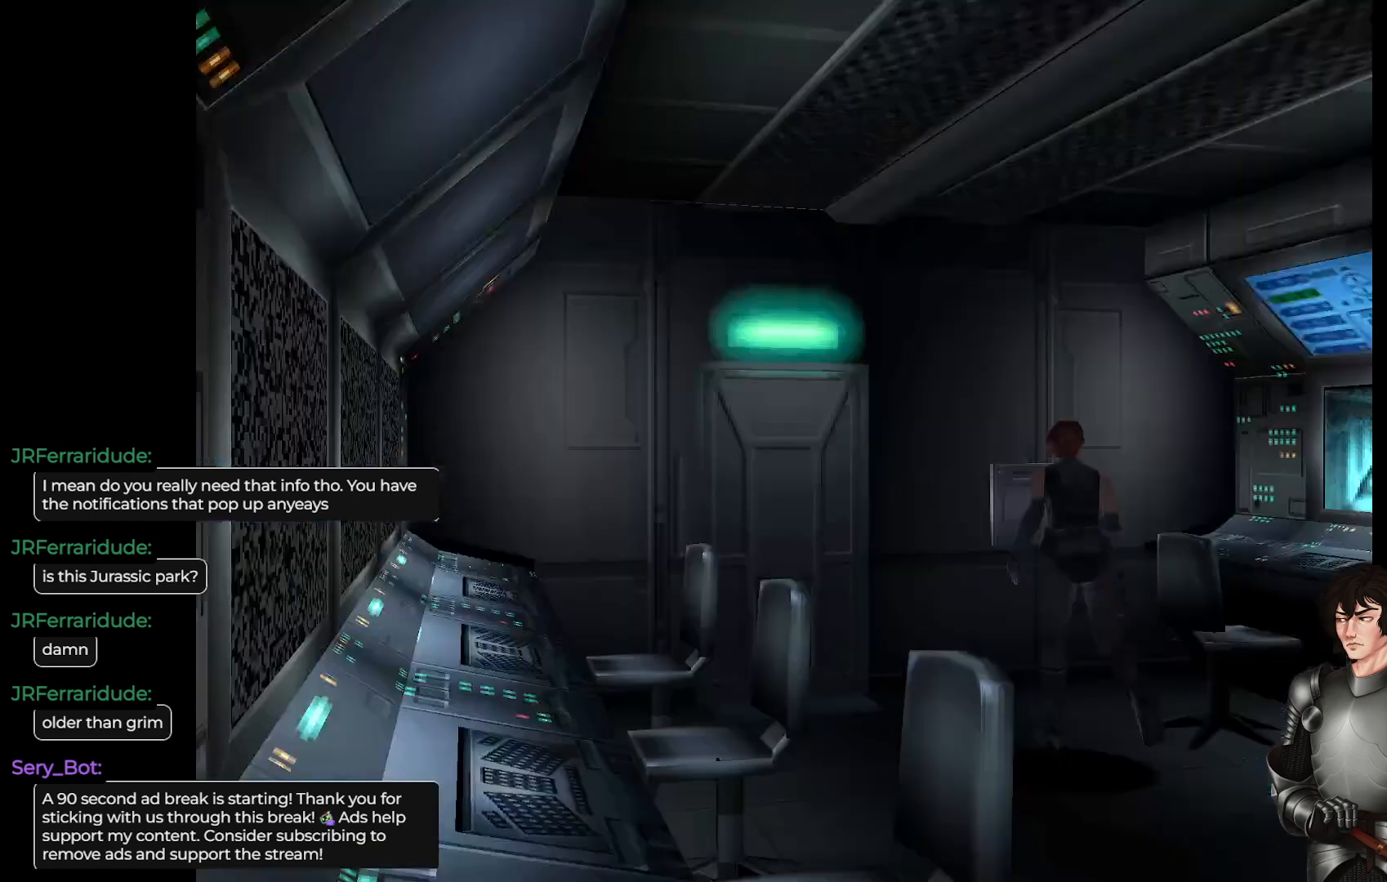
{"buttons": ["L1"], "left_stick": "up-left", "right_stick": "center", "events": [[450, "left_stick", "up-left"]]}
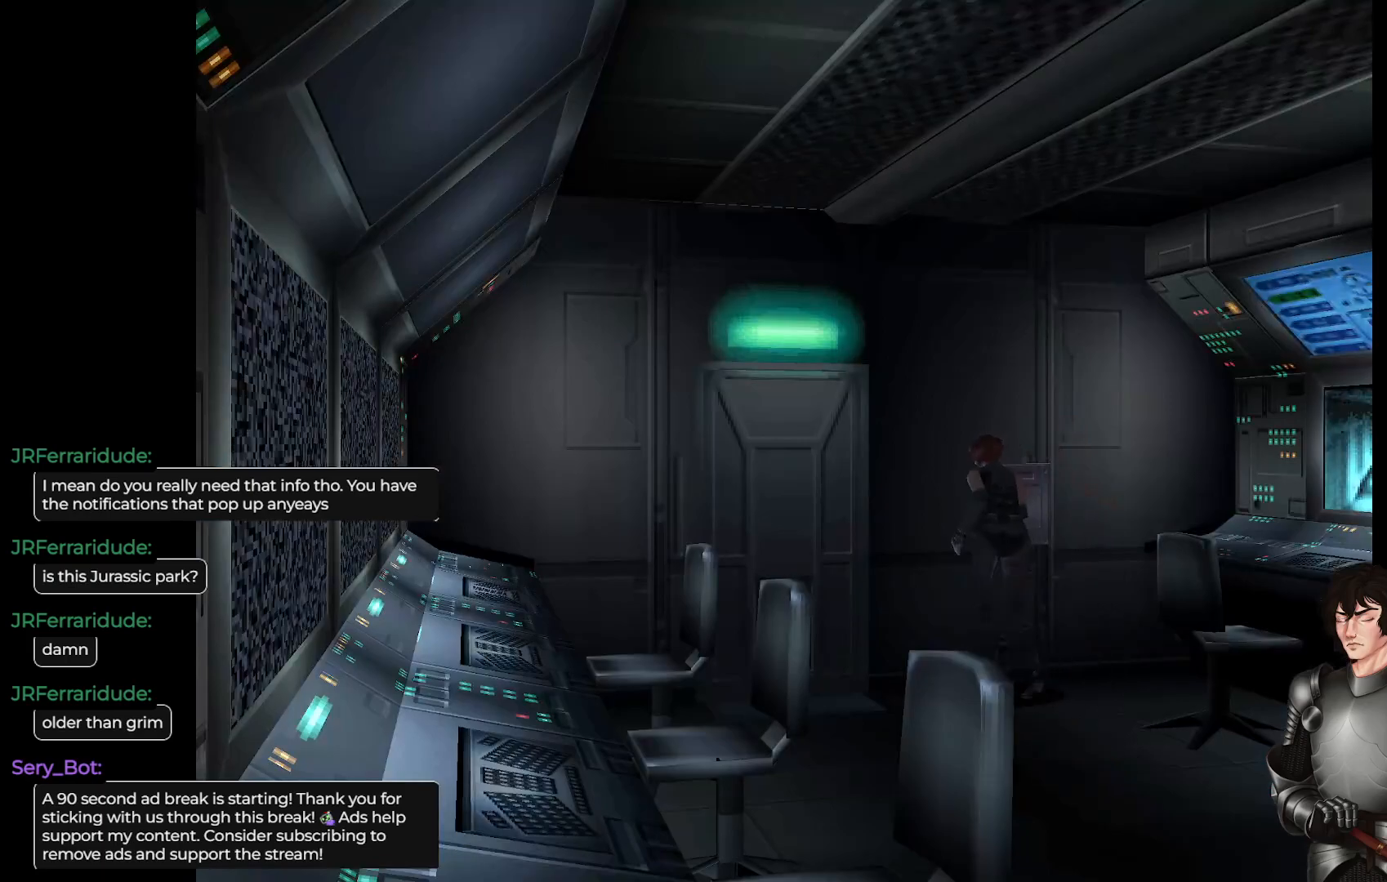
{"buttons": ["L1"], "left_stick": "up-right", "right_stick": "center", "events": [[483, "left_stick", "up-right"]]}
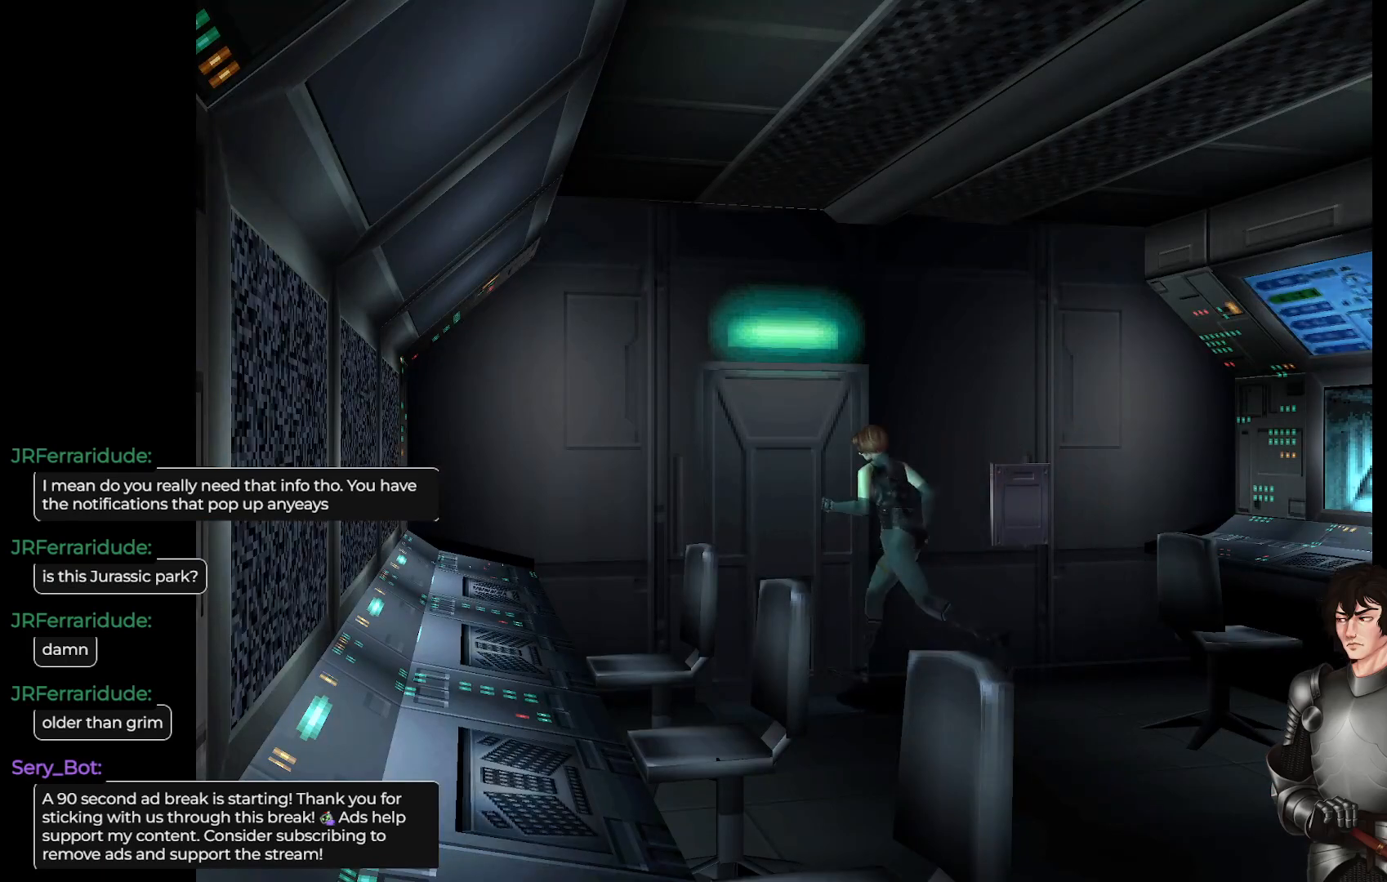
{"buttons": [], "left_stick": "center", "right_stick": "center", "events": [[183, "L1", "up"], [233, "R2", "down"], [317, "left_stick", "center"], [367, "R2", "up"]]}
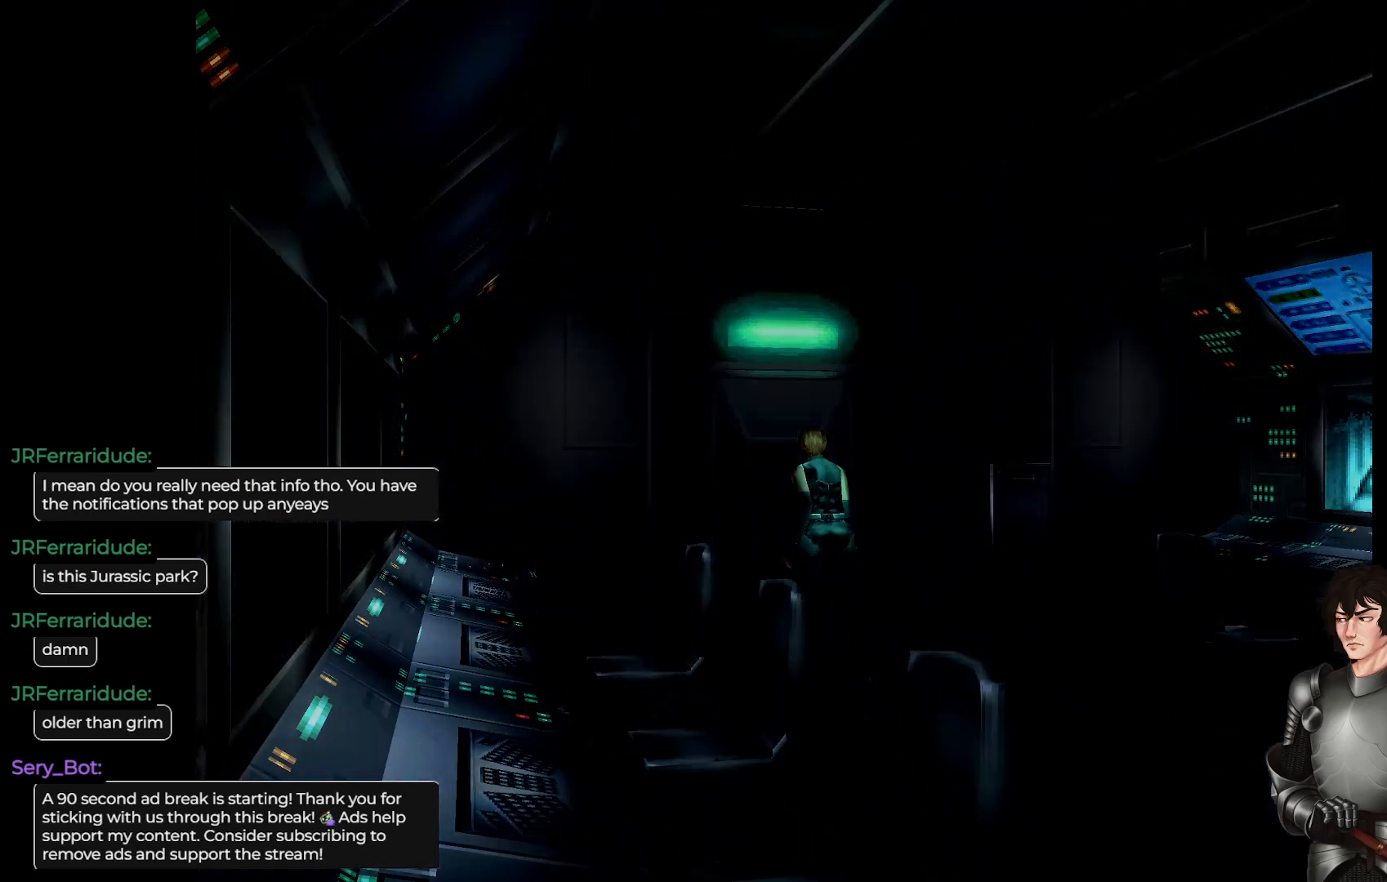
{"buttons": [], "left_stick": "center", "right_stick": "center", "events": []}
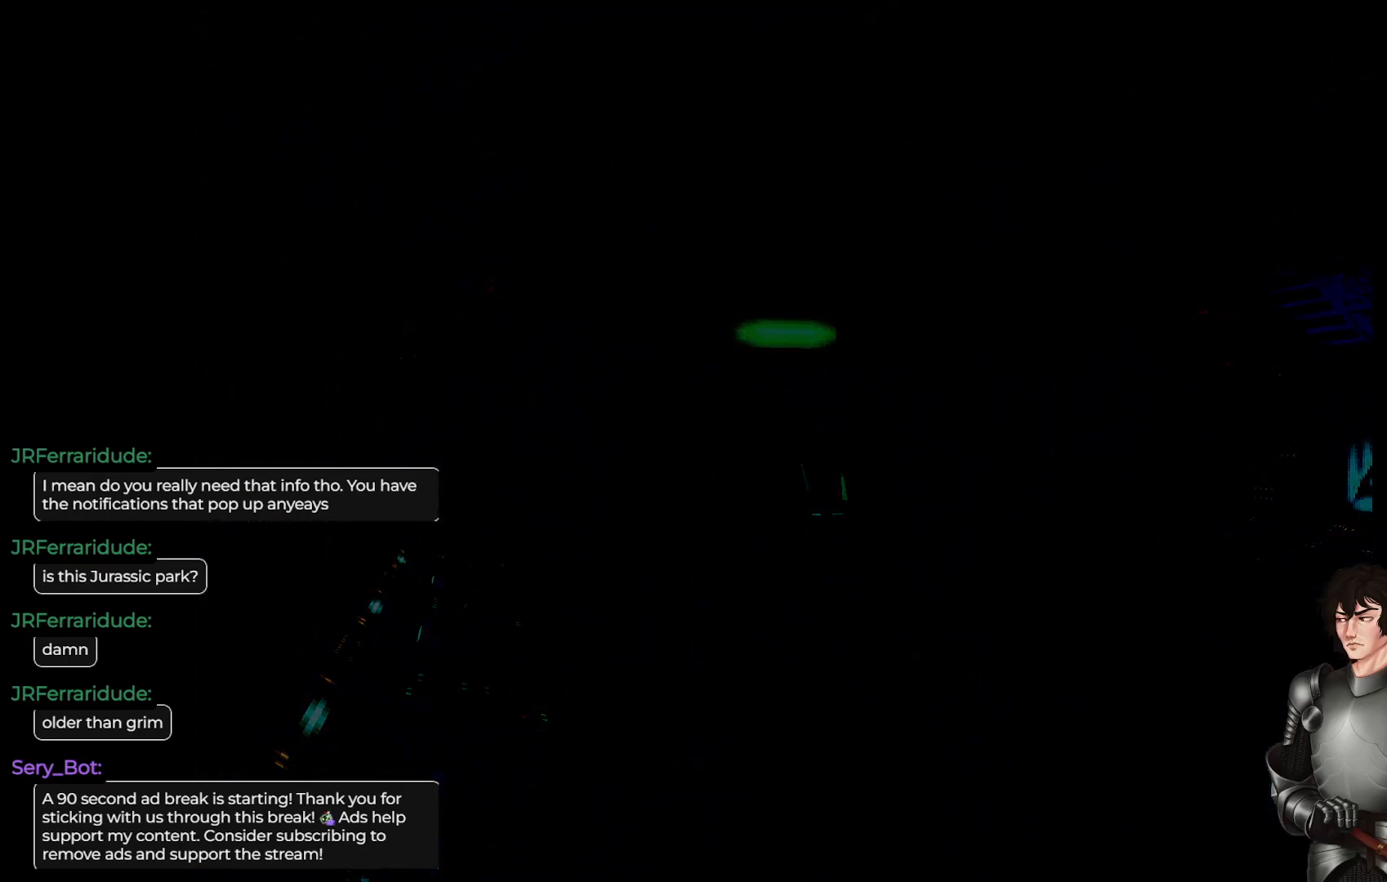
{"buttons": [], "left_stick": "center", "right_stick": "center", "events": []}
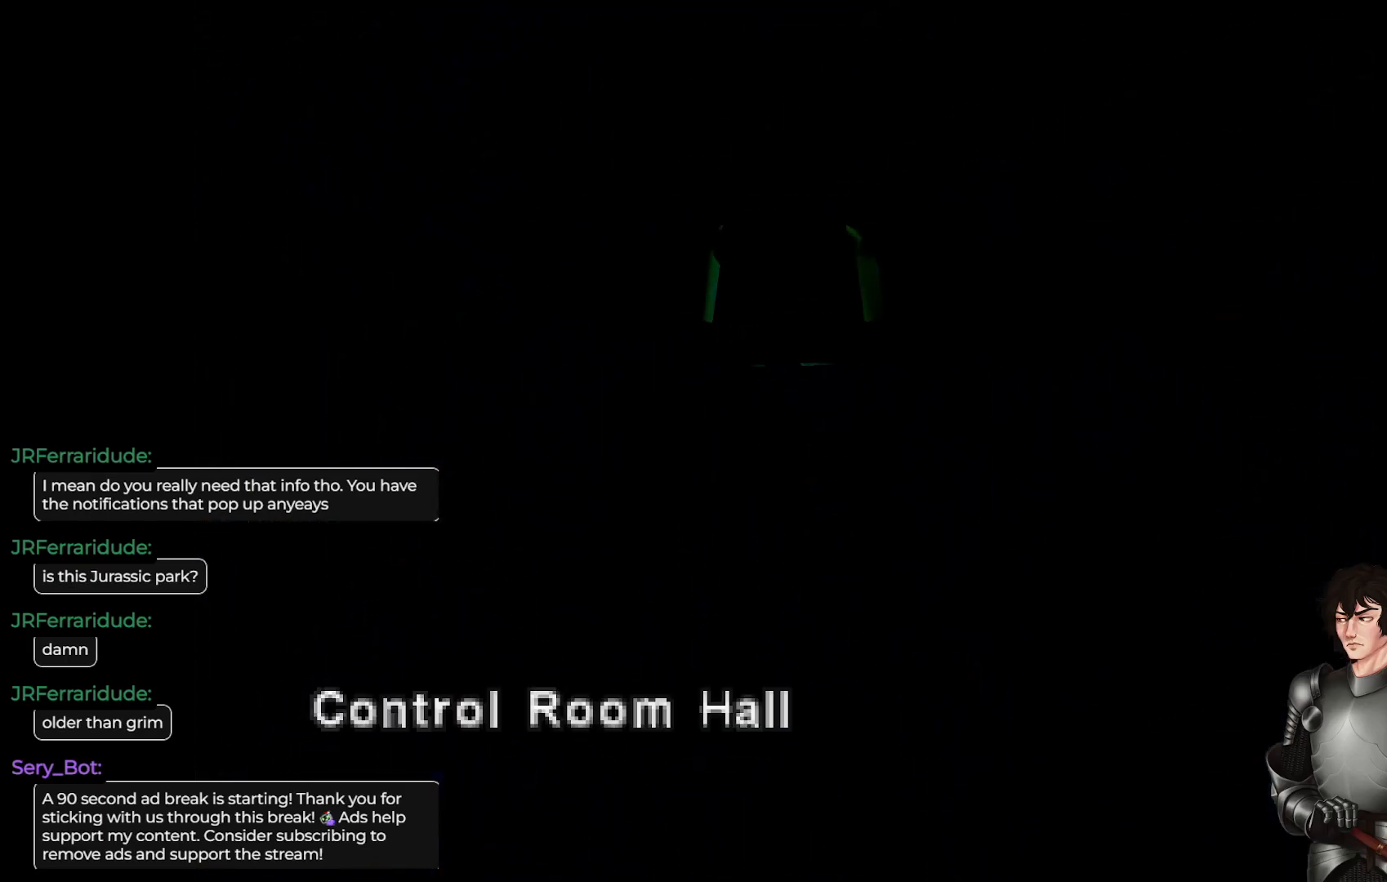
{"buttons": [], "left_stick": "center", "right_stick": "center", "events": []}
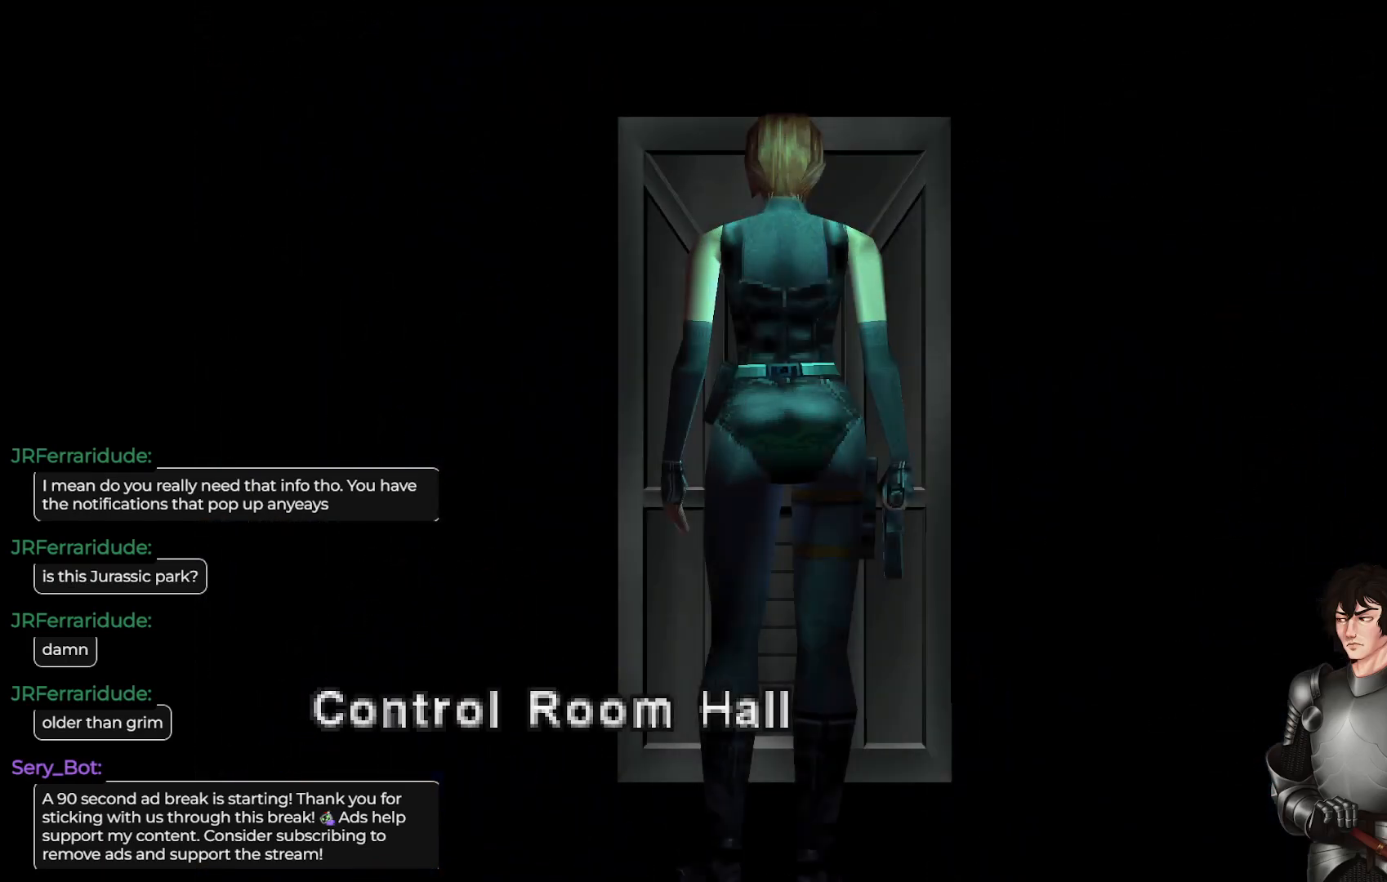
{"buttons": ["R2"], "left_stick": "center", "right_stick": "center", "events": [[333, "R2", "down"]]}
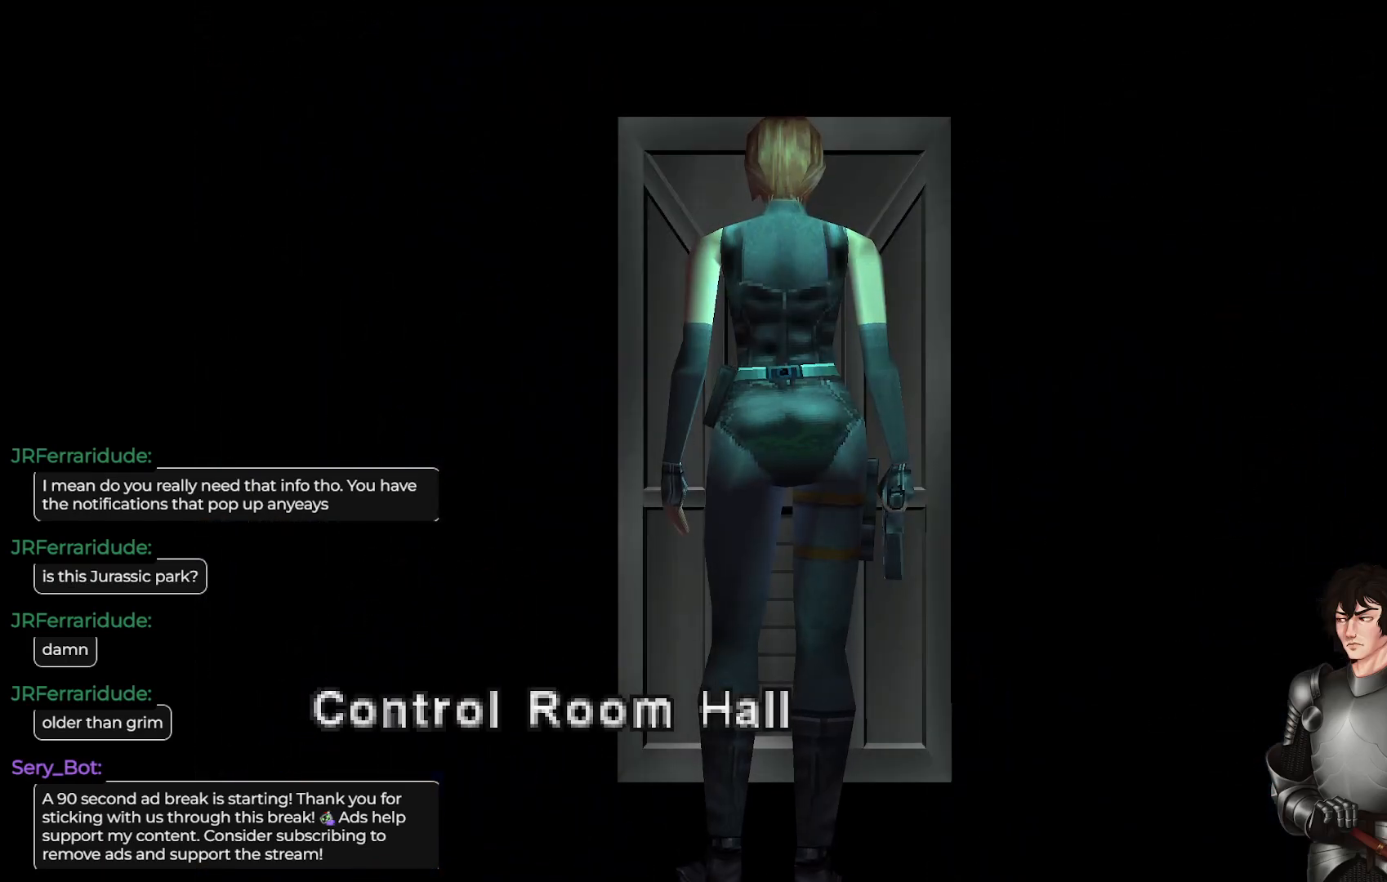
{"buttons": [], "left_stick": "center", "right_stick": "center", "events": [[33, "R2", "up"]]}
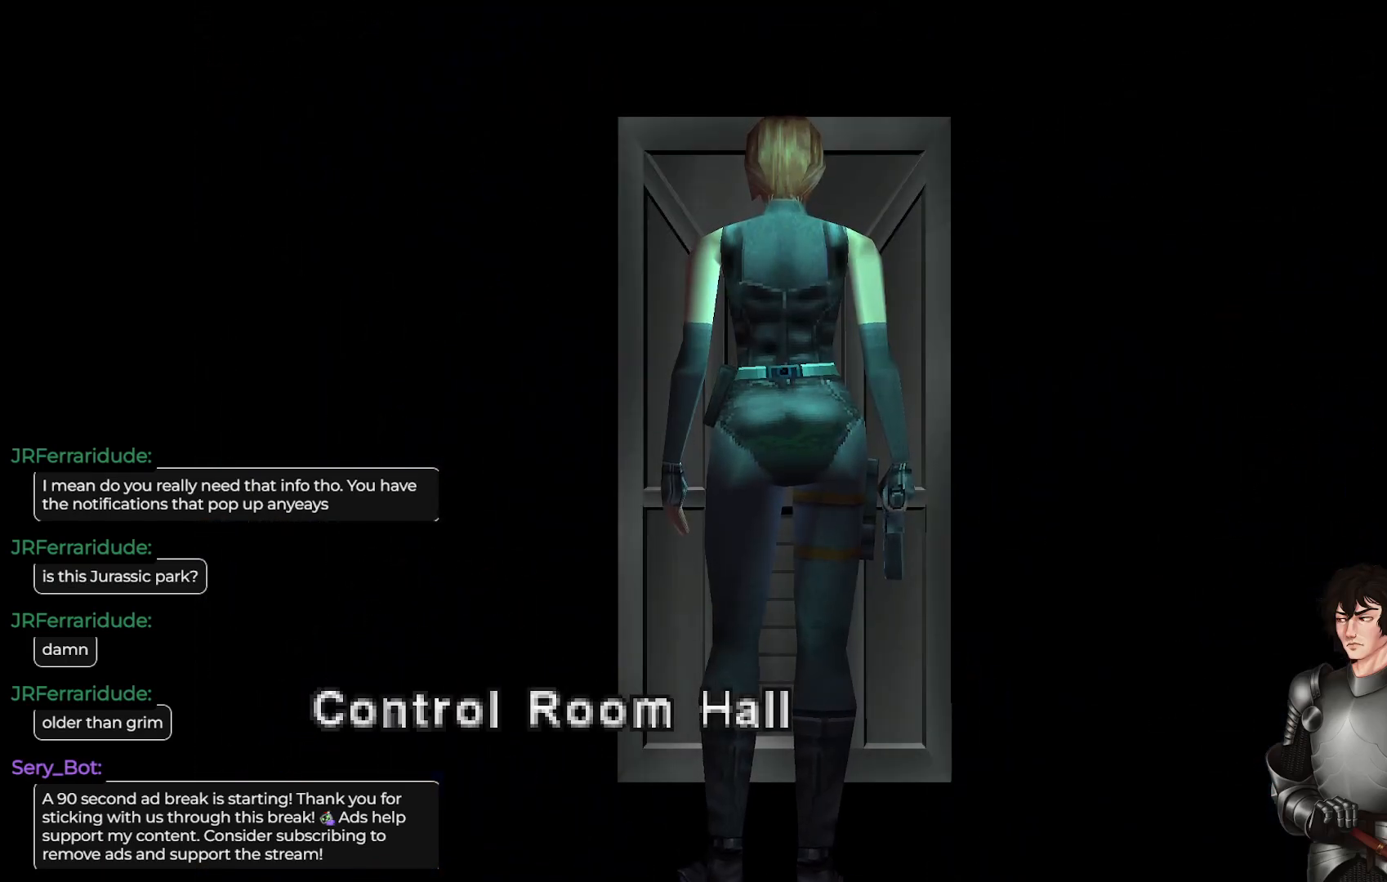
{"buttons": [], "left_stick": "center", "right_stick": "center", "events": []}
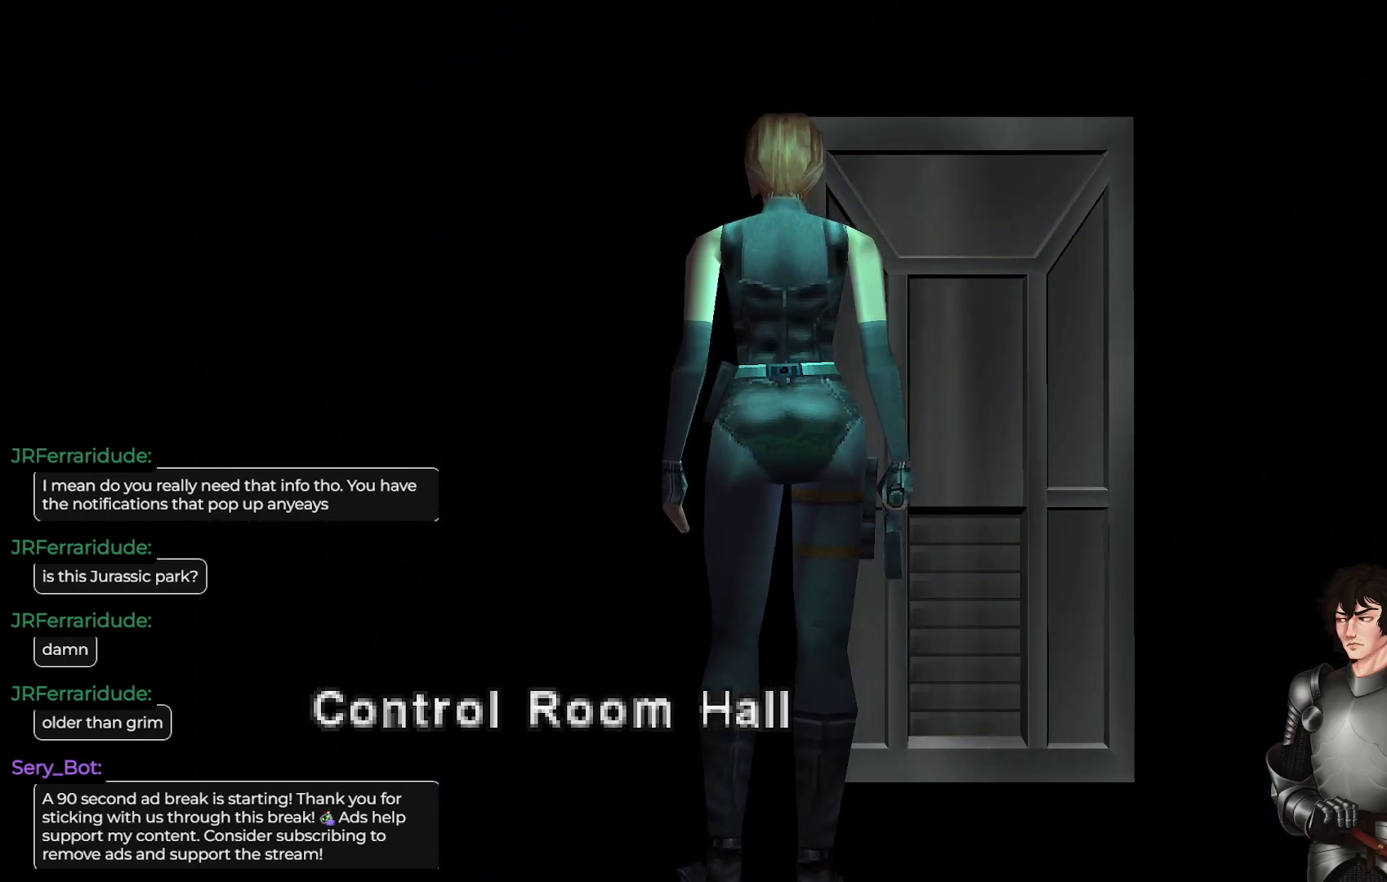
{"buttons": [], "left_stick": "center", "right_stick": "center", "events": []}
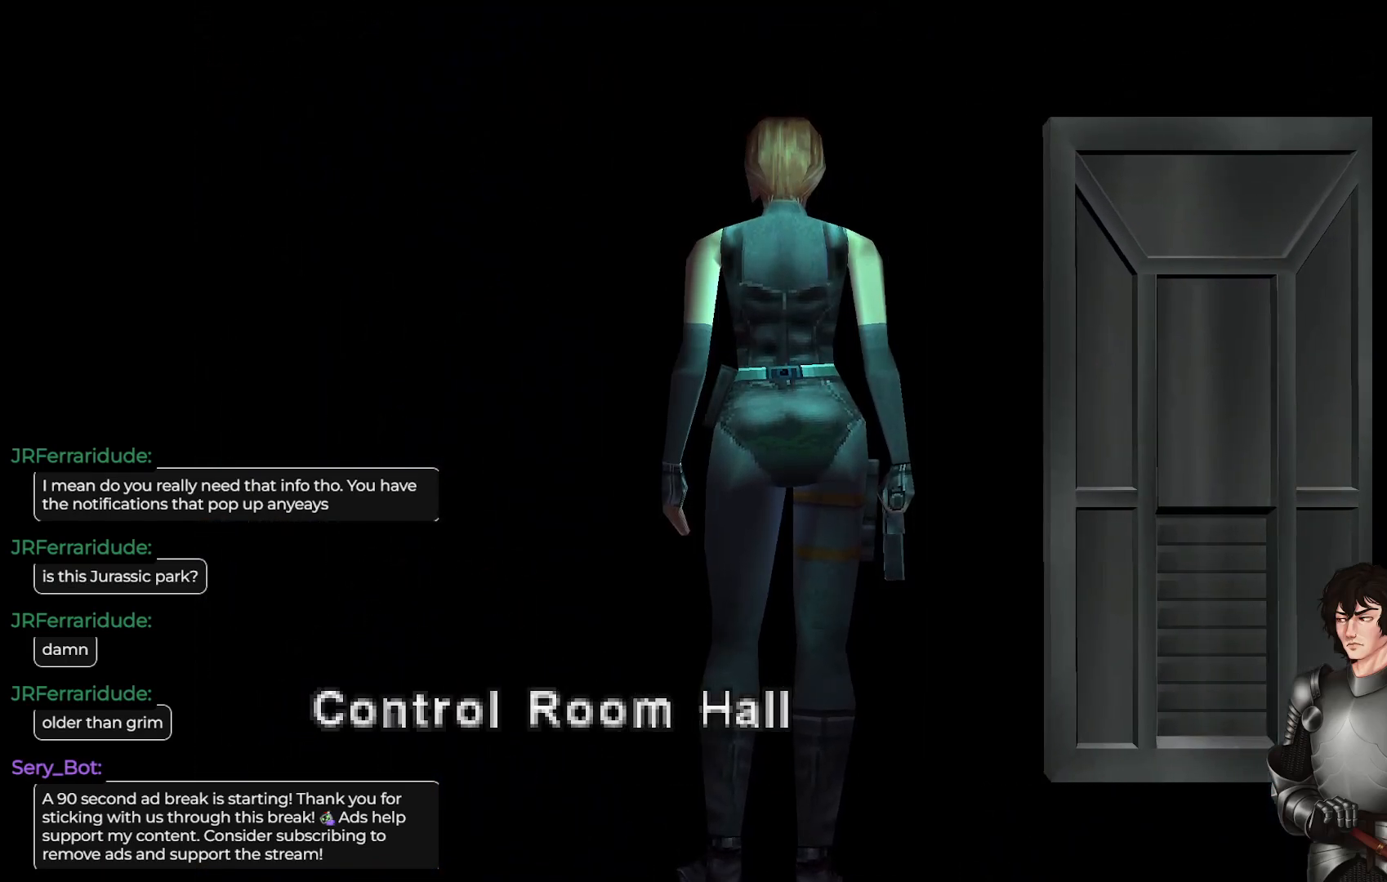
{"buttons": [], "left_stick": "center", "right_stick": "center", "events": []}
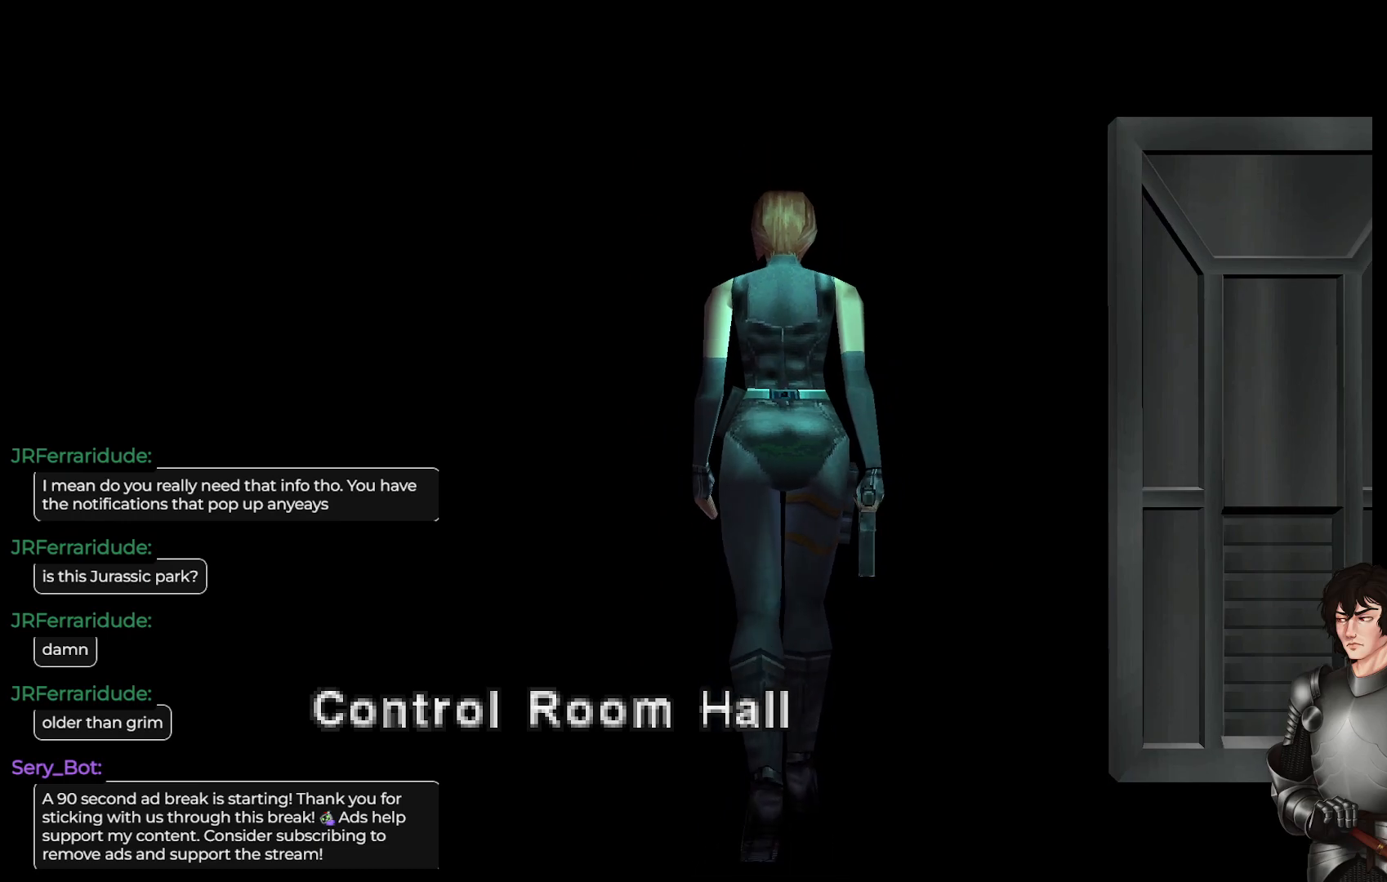
{"buttons": [], "left_stick": "center", "right_stick": "center", "events": []}
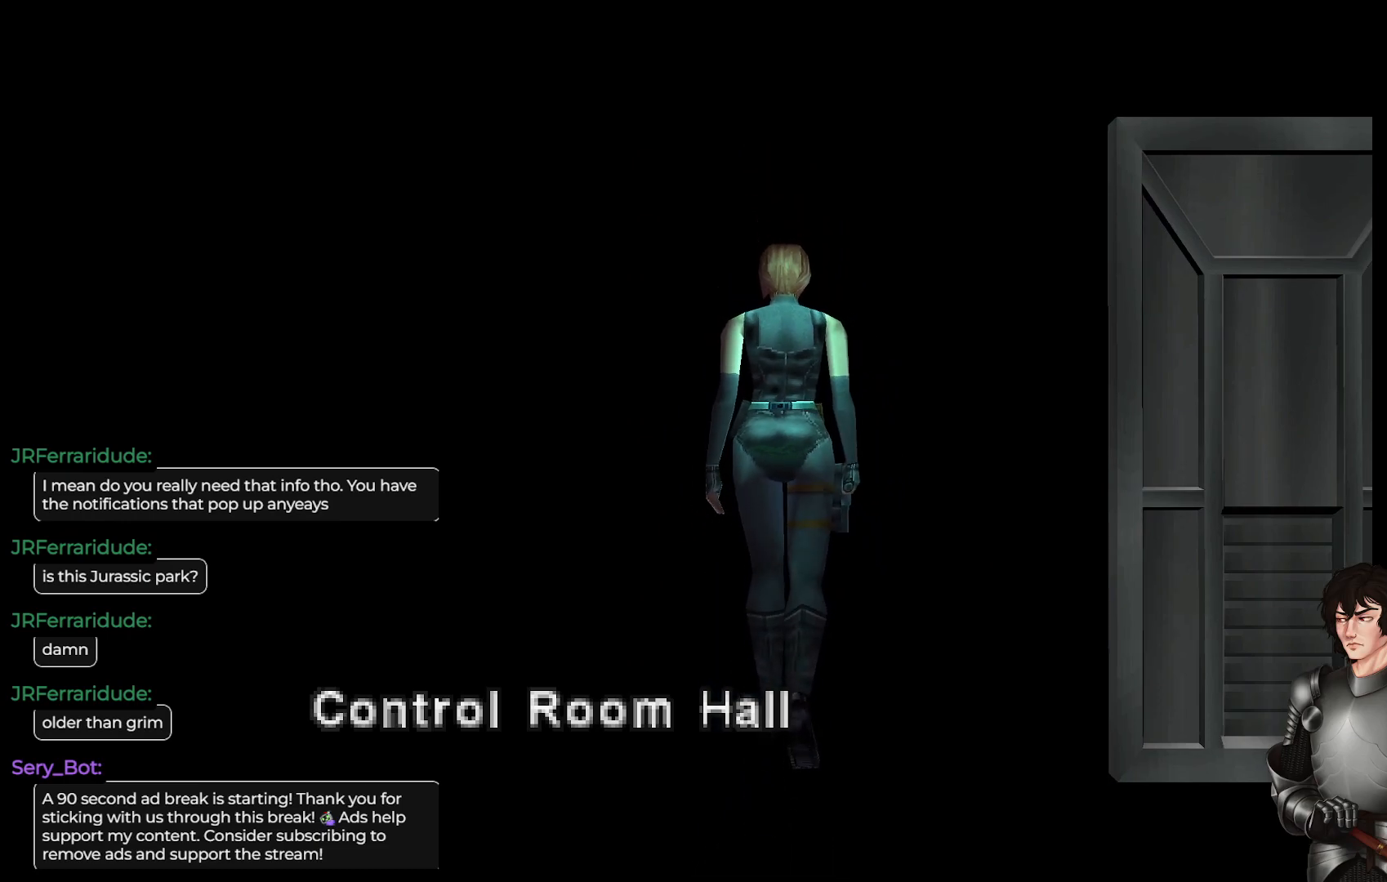
{"buttons": [], "left_stick": "center", "right_stick": "center", "events": []}
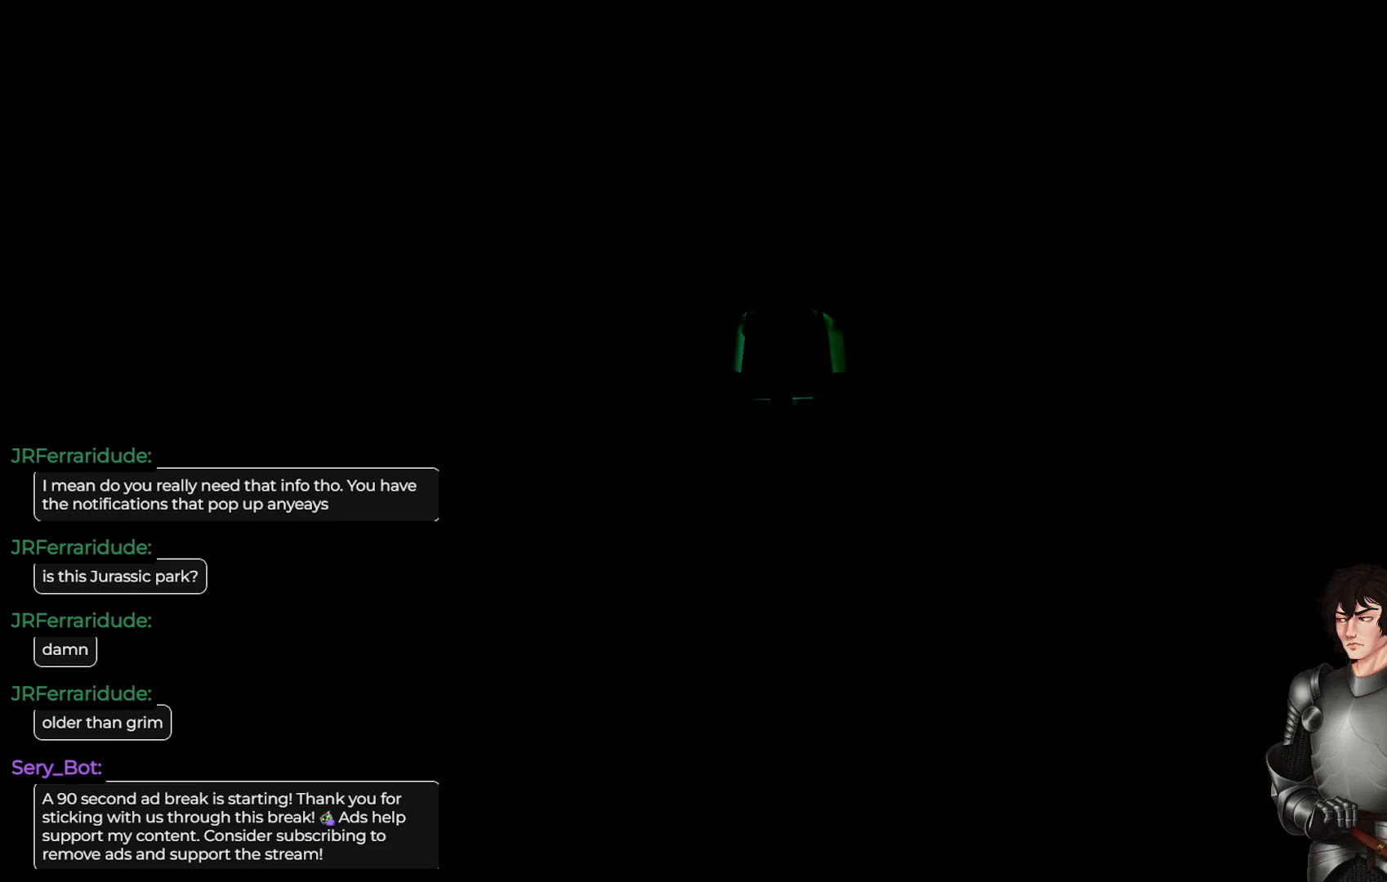
{"buttons": [], "left_stick": "center", "right_stick": "center", "events": [[17, "L1", "down"], [200, "L1", "up"]]}
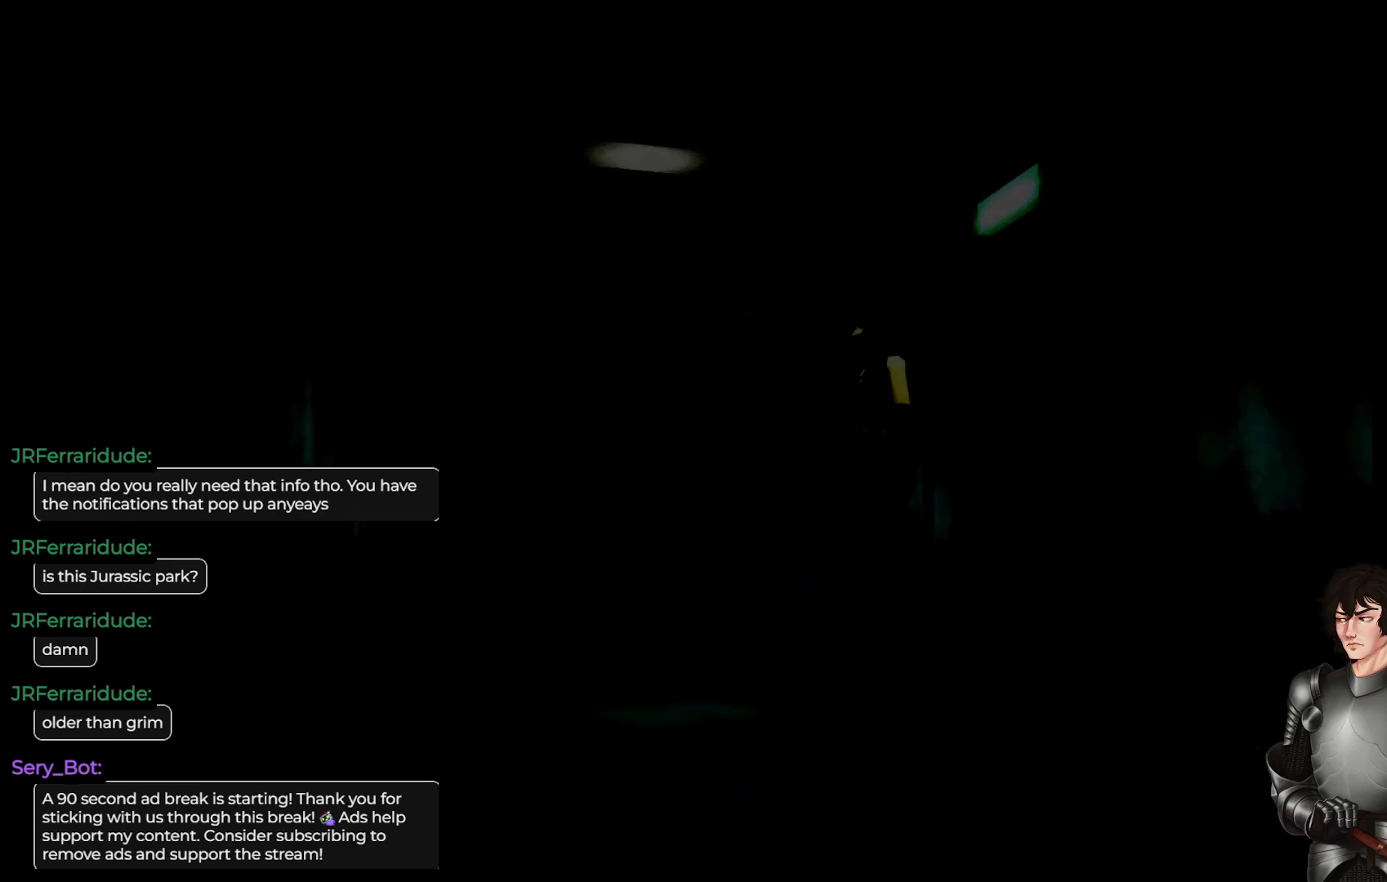
{"buttons": [], "left_stick": "up-left", "right_stick": "center", "events": [[367, "left_stick", "up-left"]]}
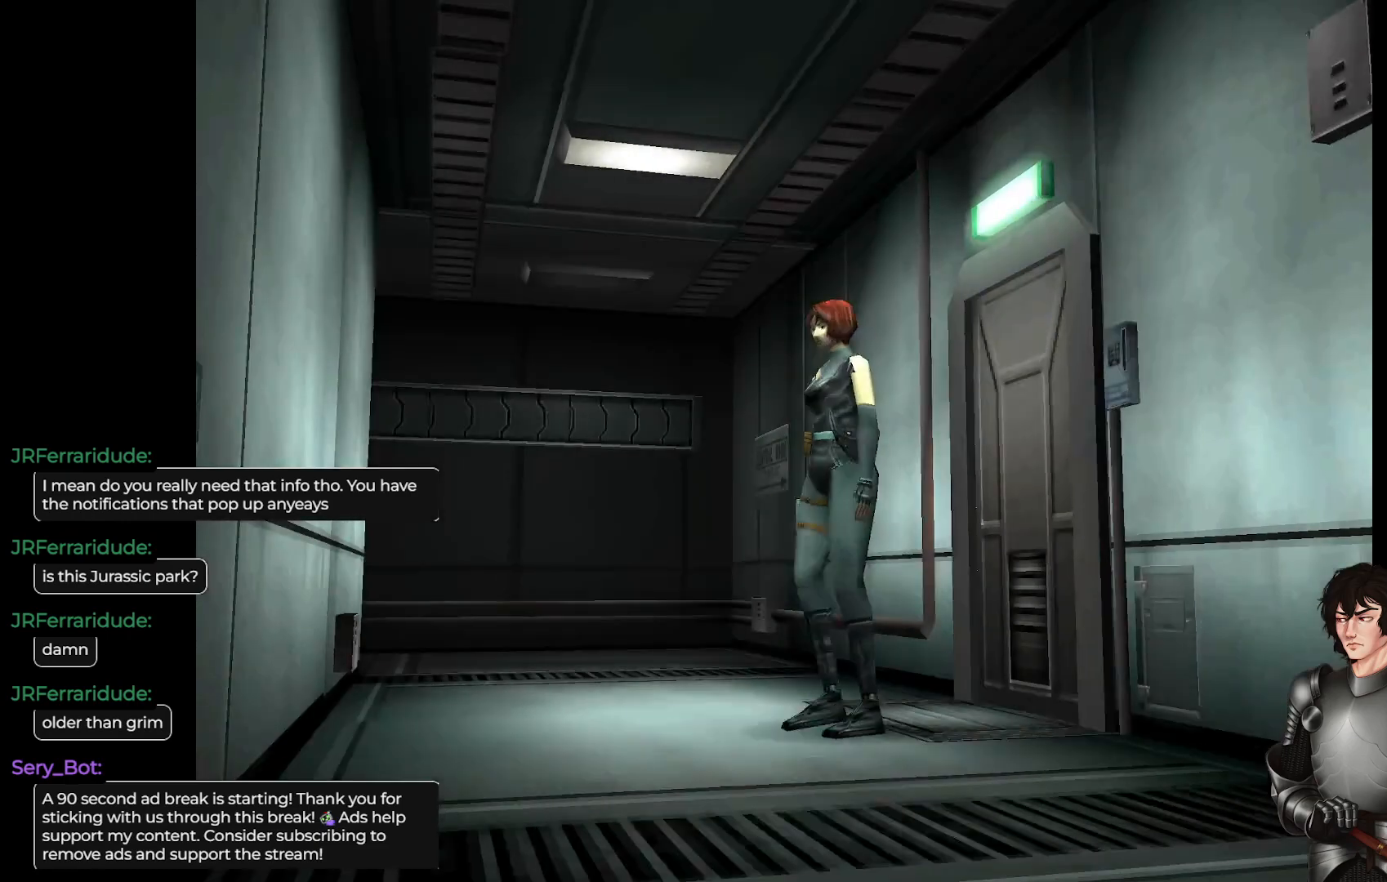
{"buttons": ["L1"], "left_stick": "up-left", "right_stick": "center", "events": [[233, "left_stick", "left"], [417, "left_stick", "up-left"], [433, "L1", "down"]]}
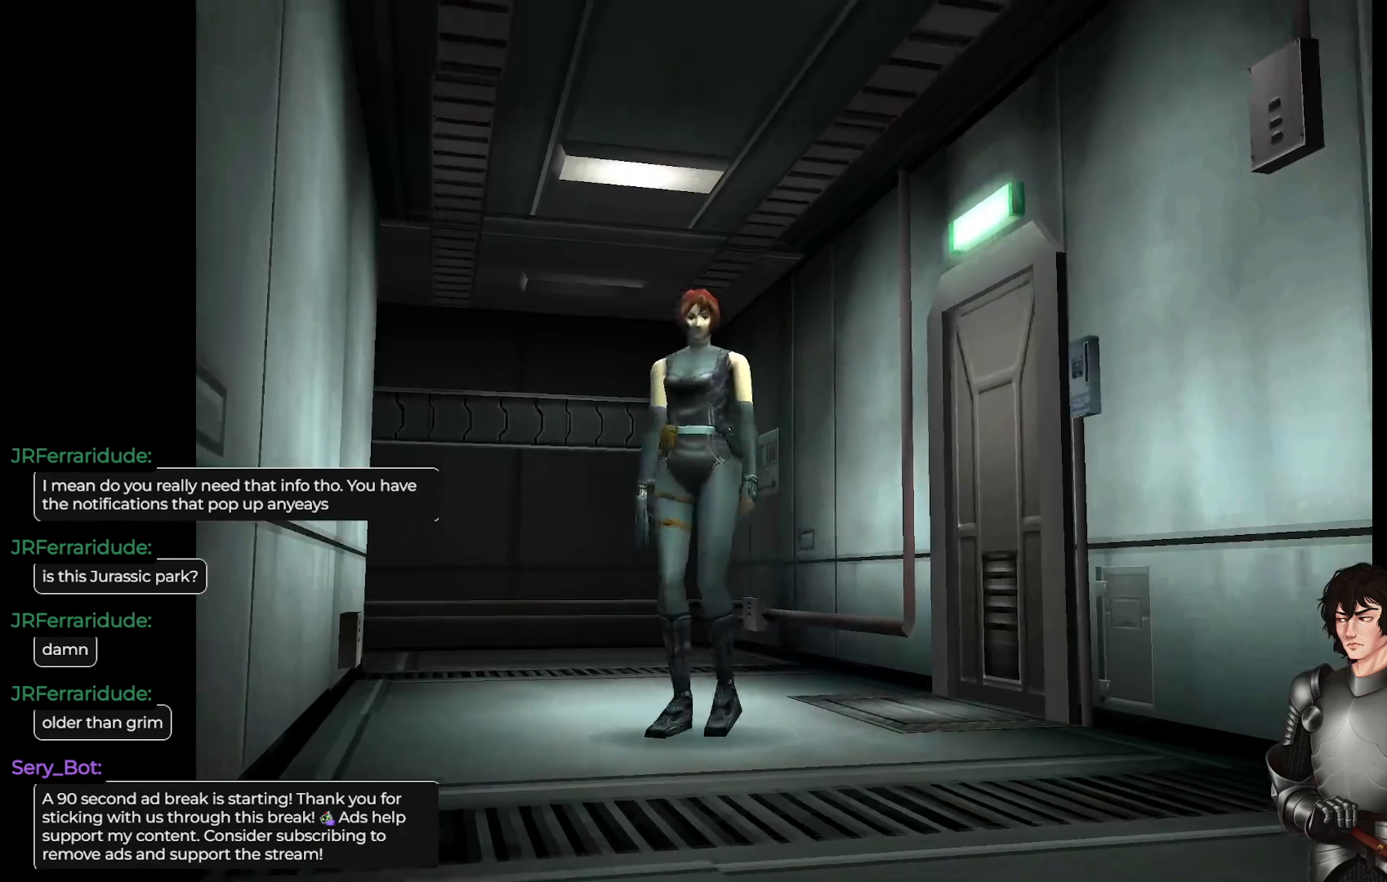
{"buttons": ["L1"], "left_stick": "up-left", "right_stick": "center", "events": []}
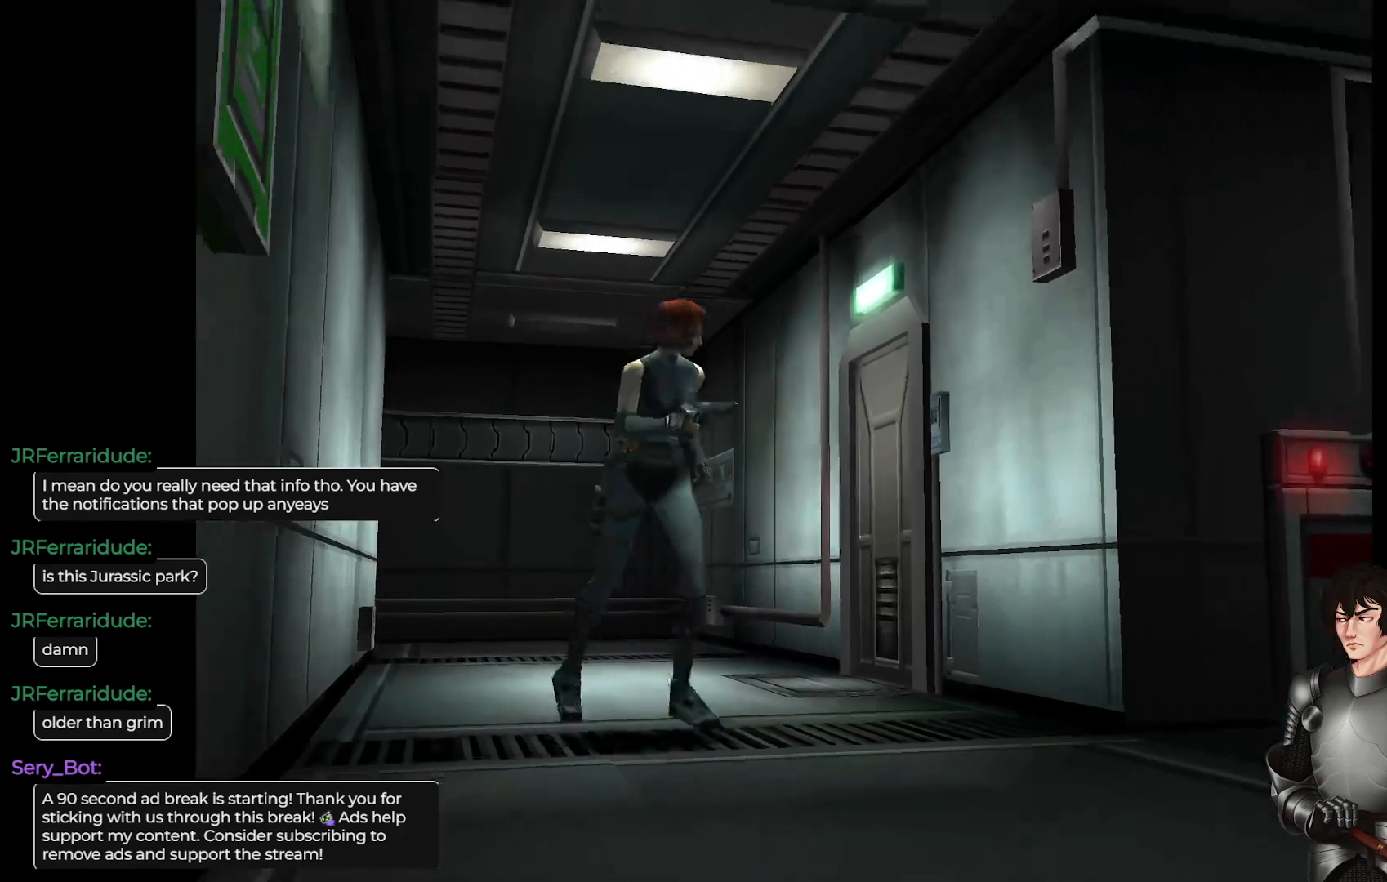
{"buttons": [], "left_stick": "center", "right_stick": "center", "events": [[467, "L1", "up"], [483, "left_stick", "center"]]}
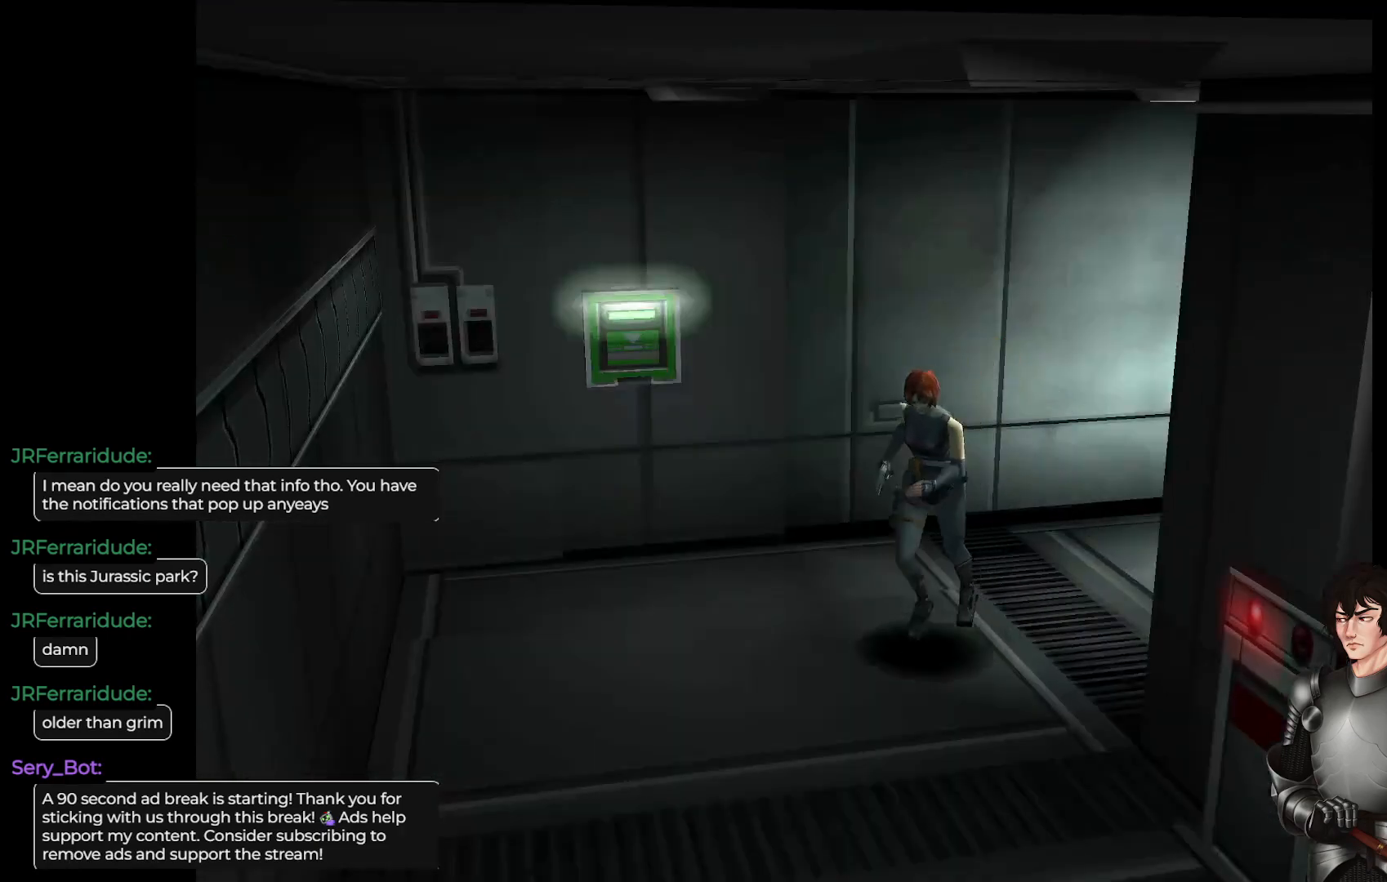
{"buttons": [], "left_stick": "center", "right_stick": "center", "events": []}
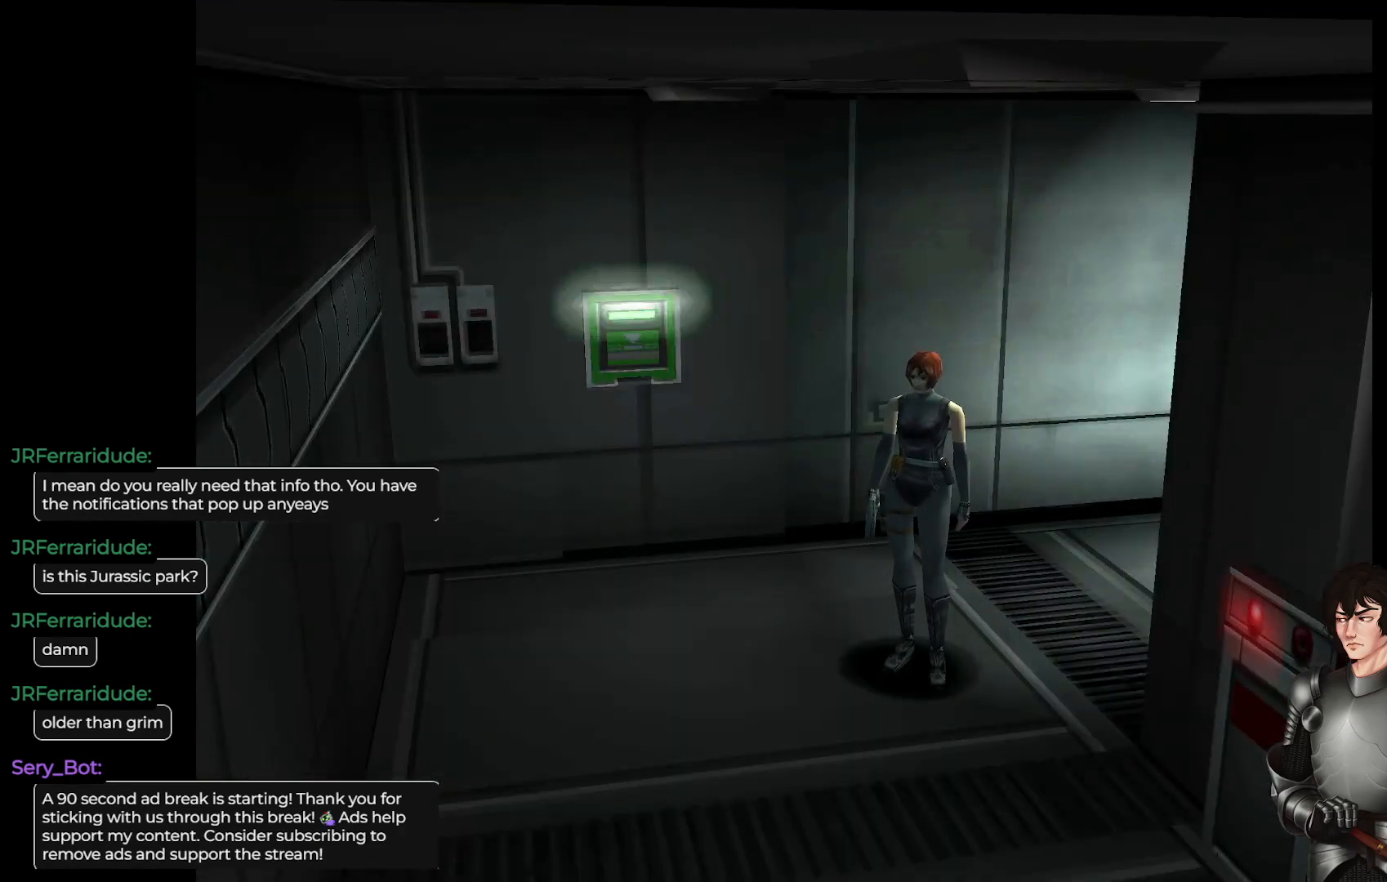
{"buttons": ["L1"], "left_stick": "up-left", "right_stick": "center", "events": [[67, "left_stick", "up-left"], [100, "L1", "down"]]}